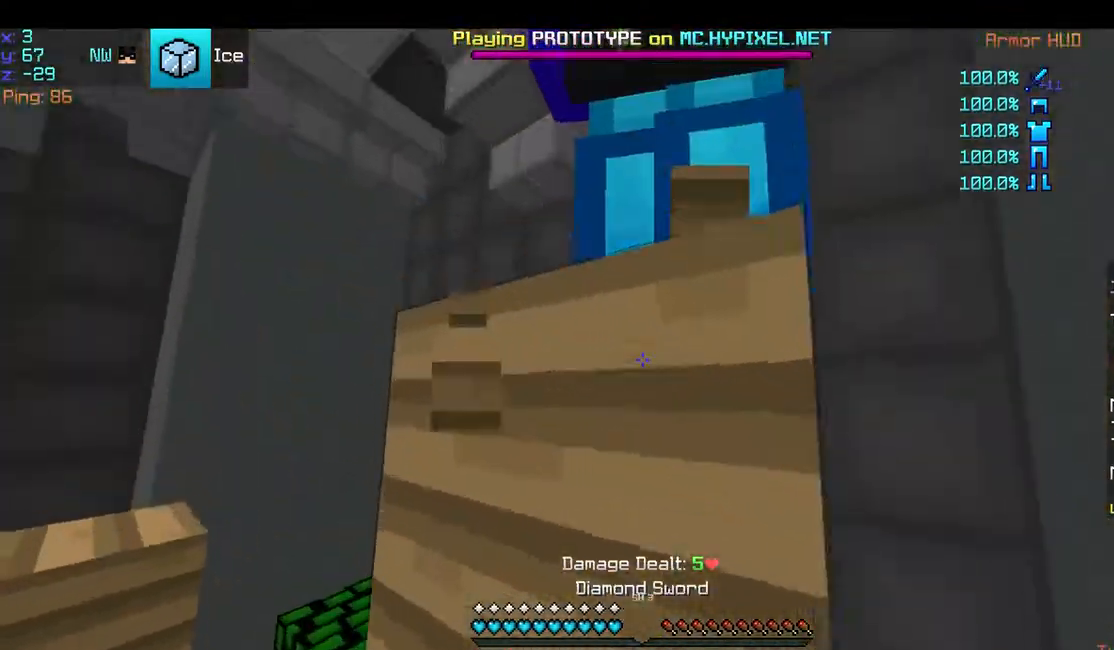
Gameplay with keyboard and mouse; each line is a JSON object with the keys and mouse buttons held at the frame after it. "events" lists presses ("down") and releases ("up") of "a", "d", "s", "space", "w", "mouse_left" and "mouse_right" between this image and that frame as [ms after this image, input, new state], when the widget could be followed in between. "mouse_left", "mouse_right" = the "left", "right" buttons of the "mouse" list. No other keys are recorded. Fast repeated clicks can show as one long hold. Mouse movement is not recorded.
{"keys": ["d"], "mouse": [], "events": [[50, "mouse_left", "up"], [100, "mouse_left", "down"], [100, "space", "up"], [200, "mouse_left", "up"], [200, "w", "up"], [250, "mouse_left", "down"], [500, "mouse_left", "up"]]}
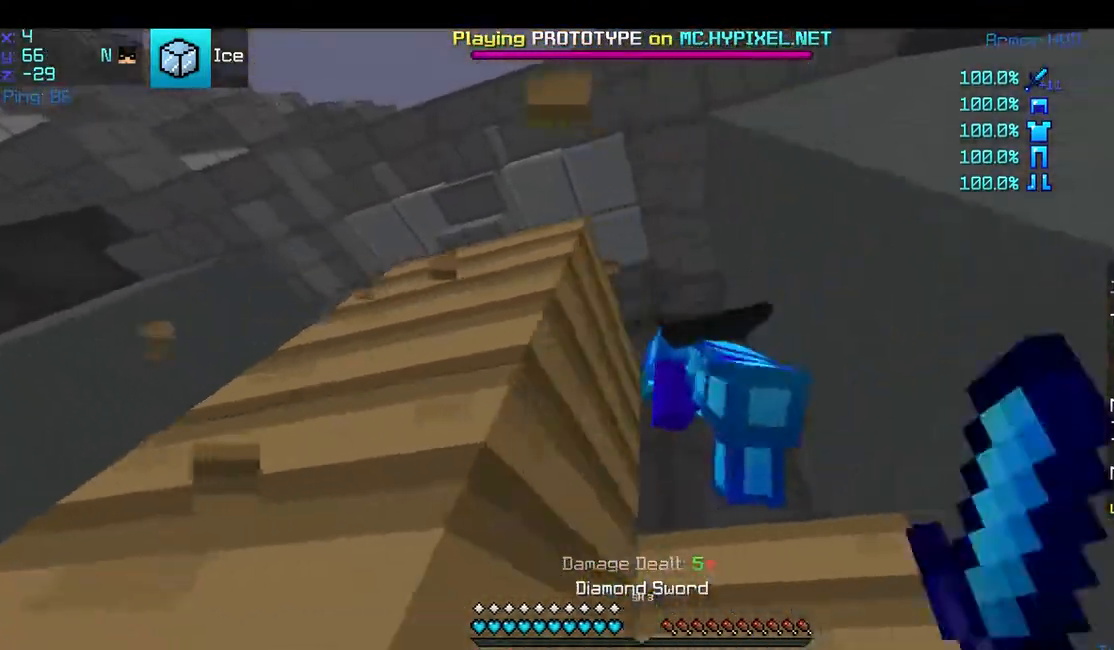
{"keys": ["space"], "mouse": ["left"], "events": [[50, "mouse_left", "down"], [100, "space", "down"], [150, "mouse_left", "up"], [150, "w", "down"], [200, "mouse_left", "down"], [250, "d", "up"], [300, "mouse_left", "up"], [350, "mouse_left", "down"], [350, "space", "up"], [450, "mouse_left", "up"], [450, "w", "up"], [500, "mouse_left", "down"], [500, "space", "down"]]}
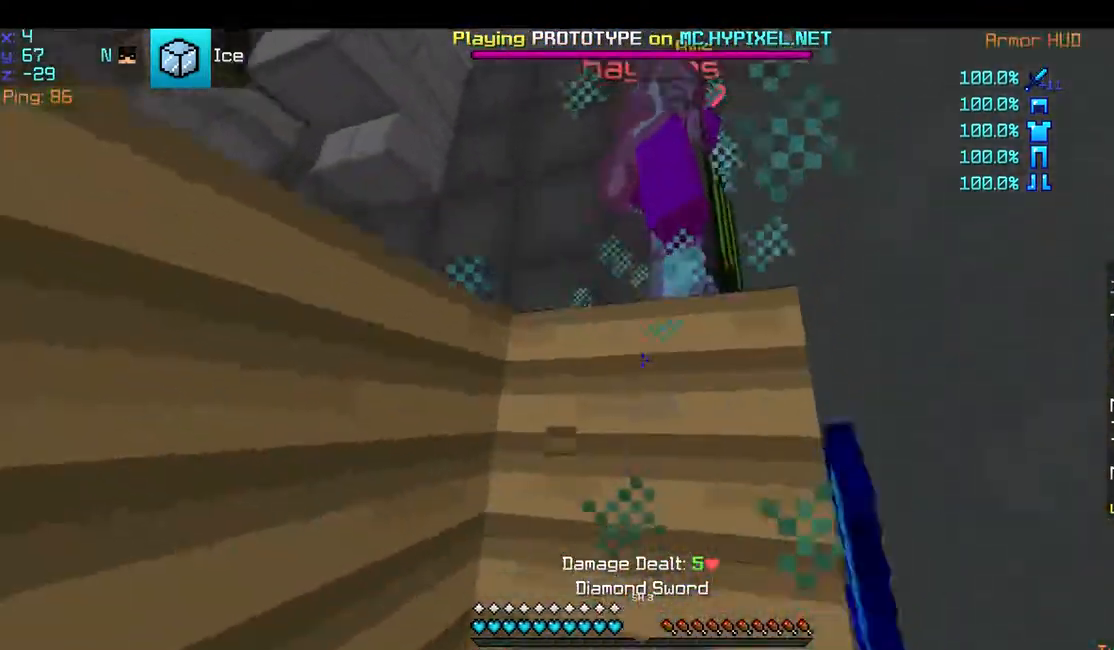
{"keys": ["space"], "mouse": ["left"], "events": [[117, "mouse_left", "up"], [167, "mouse_left", "down"], [250, "mouse_left", "up"], [300, "mouse_left", "down"], [400, "mouse_left", "up"], [500, "mouse_left", "down"]]}
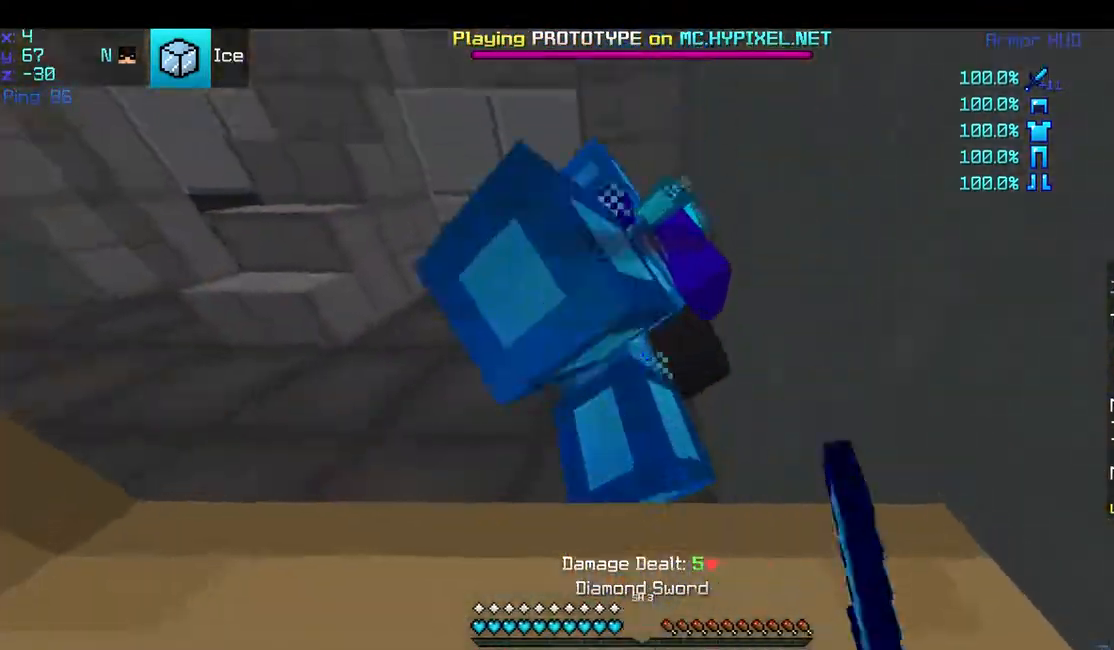
{"keys": ["space"], "mouse": ["left"], "events": [[100, "mouse_left", "up"], [150, "mouse_left", "down"], [200, "mouse_right", "down"], [250, "mouse_left", "up"], [250, "mouse_right", "up"], [350, "mouse_left", "down"], [450, "mouse_left", "up"], [500, "mouse_left", "down"]]}
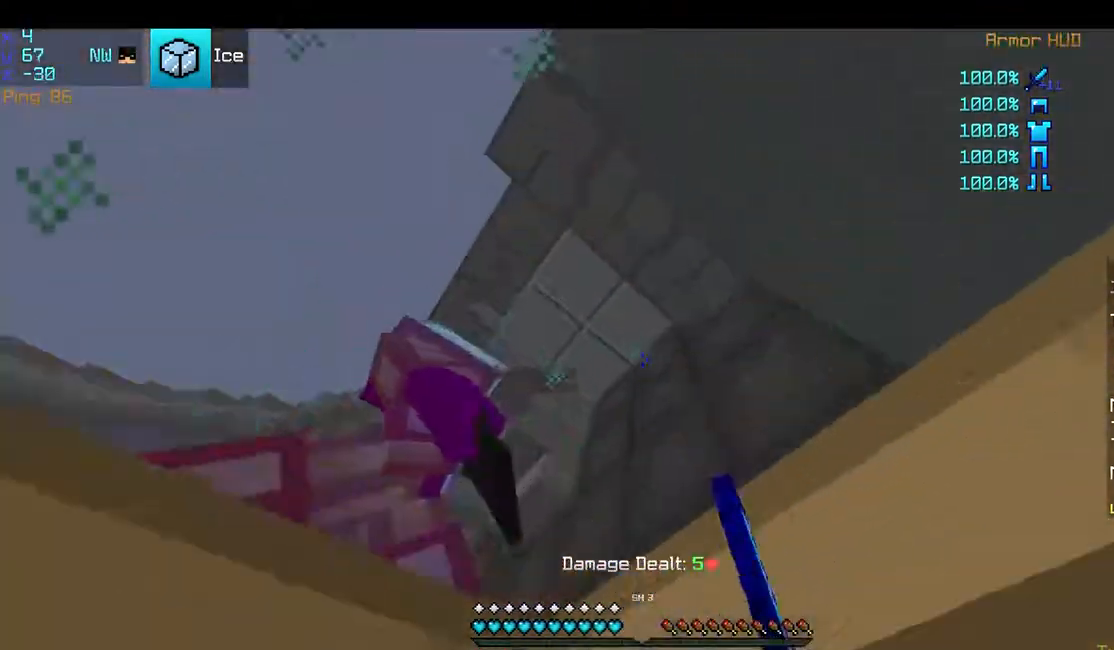
{"keys": ["a"], "mouse": [], "events": [[100, "mouse_left", "up"], [150, "a", "down"], [150, "mouse_left", "down"], [250, "mouse_left", "up"], [250, "space", "up"], [283, "mouse_left", "down"], [400, "mouse_left", "up"]]}
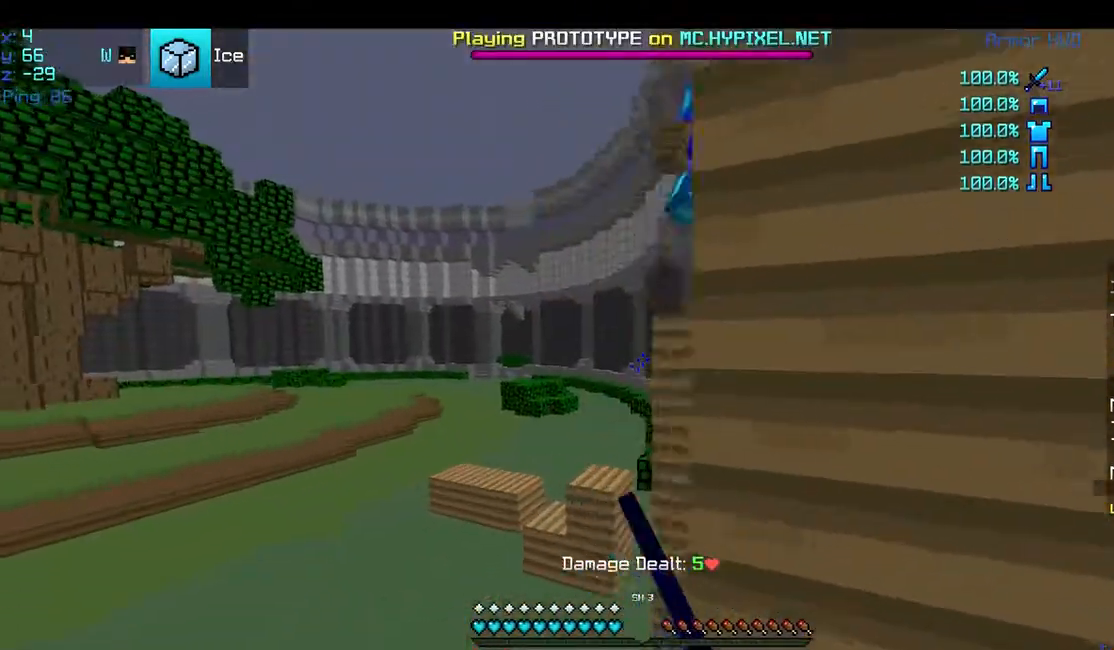
{"keys": ["w"], "mouse": ["left"], "events": [[17, "mouse_left", "down"], [50, "mouse_left", "up"], [50, "w", "down"], [100, "a", "up"], [133, "mouse_left", "down"], [133, "space", "down"], [250, "mouse_left", "up"], [350, "mouse_left", "down"], [400, "mouse_left", "up"], [450, "mouse_left", "down"], [450, "space", "up"]]}
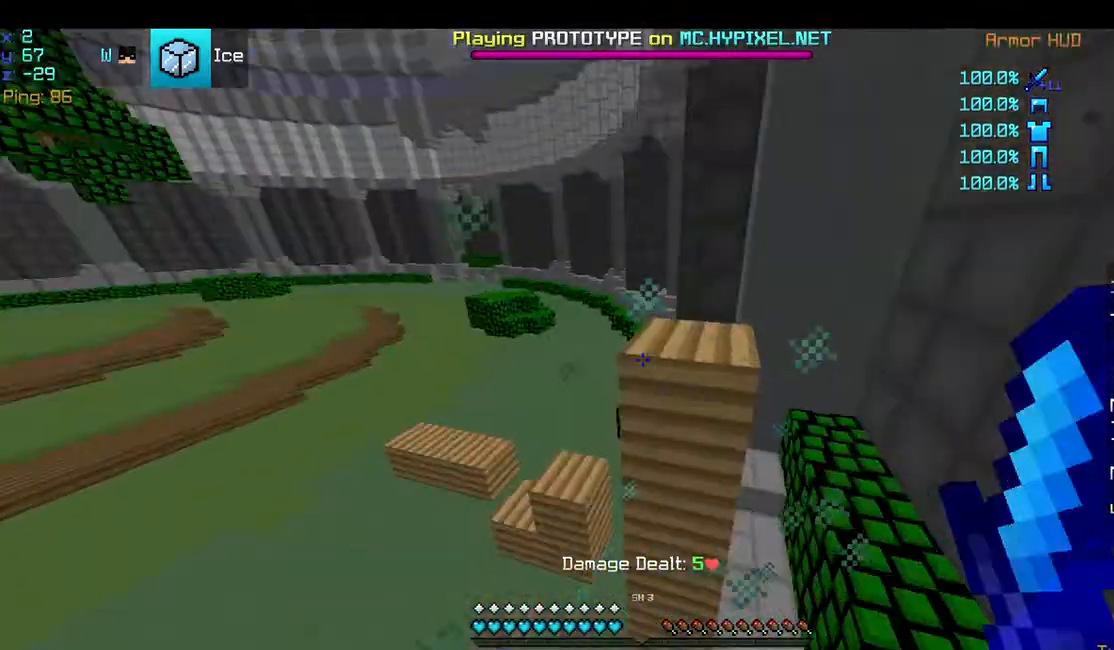
{"keys": ["a", "w"], "mouse": ["left"], "events": [[100, "a", "down"], [200, "mouse_left", "up"], [250, "mouse_left", "down"], [400, "mouse_left", "up"], [450, "mouse_left", "down"]]}
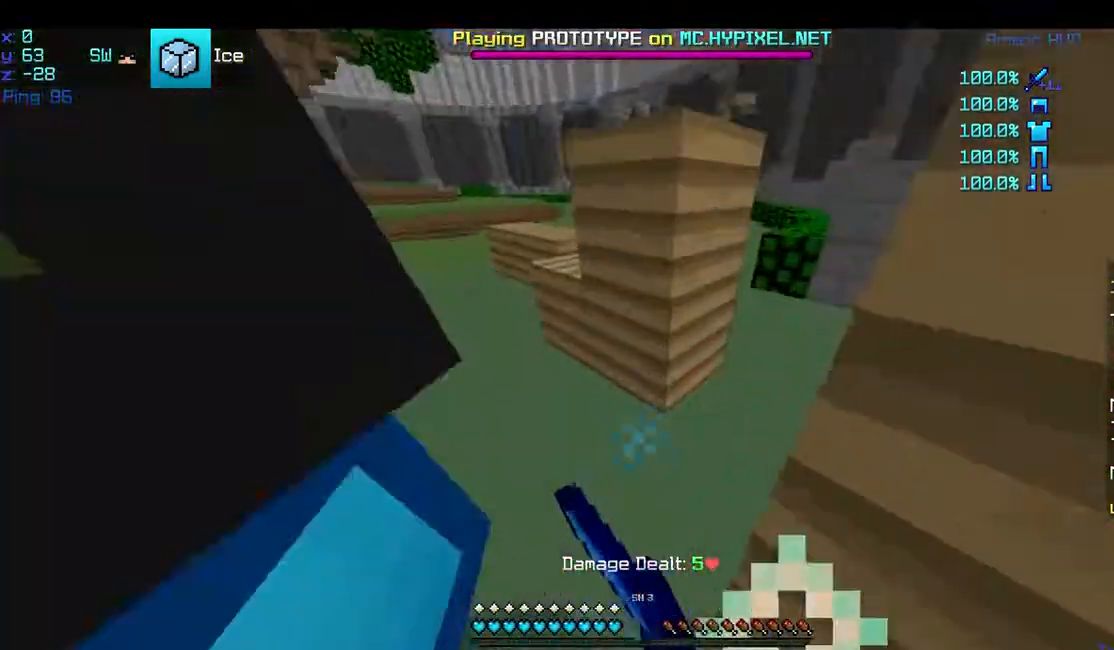
{"keys": ["w"], "mouse": ["left"], "events": [[50, "mouse_left", "up"], [100, "mouse_left", "down"], [150, "w", "up"], [200, "mouse_left", "up"], [317, "mouse_left", "down"], [350, "mouse_left", "up"], [400, "a", "up"], [450, "mouse_left", "down"], [450, "w", "down"]]}
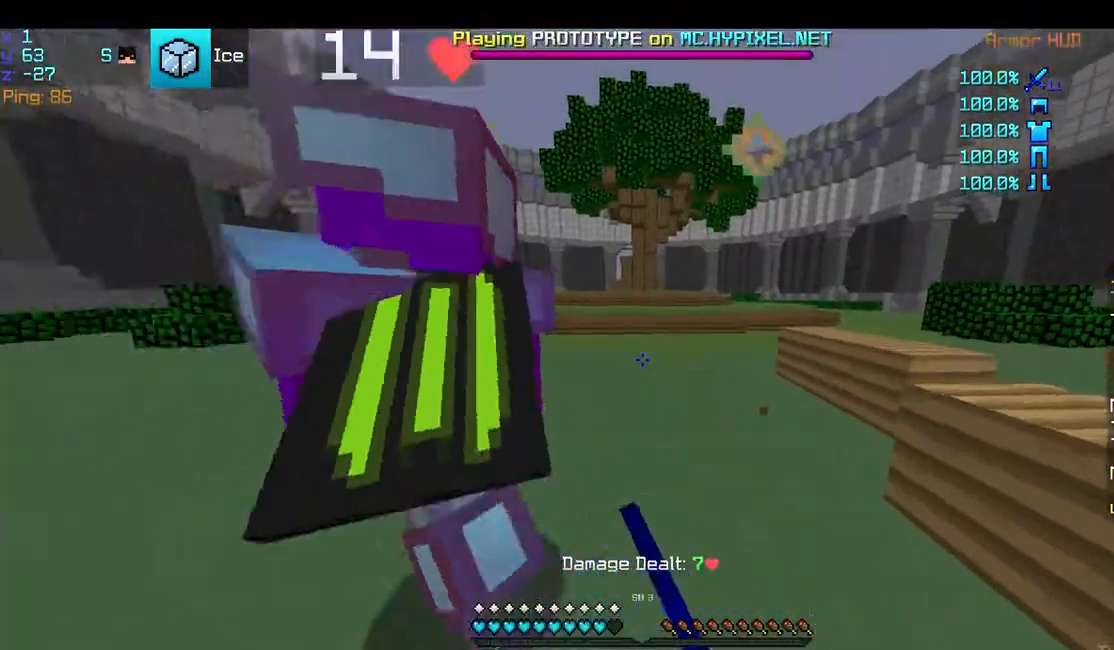
{"keys": ["w"], "mouse": [], "events": [[50, "mouse_left", "up"], [100, "mouse_left", "down"], [150, "a", "down"], [200, "mouse_left", "up"], [200, "w", "up"], [250, "mouse_left", "down"], [283, "w", "down"], [350, "a", "up"], [350, "mouse_left", "up"]]}
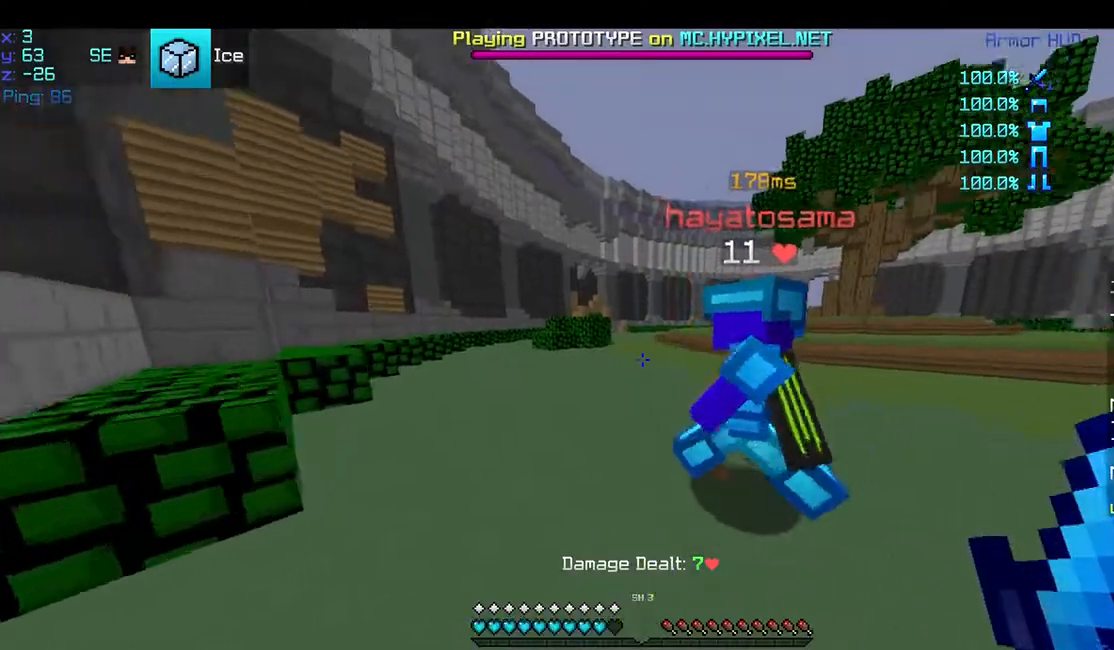
{"keys": ["a", "d"], "mouse": ["left"], "events": [[83, "mouse_left", "down"], [200, "mouse_left", "up"], [300, "mouse_left", "down"], [350, "mouse_left", "up"], [350, "w", "up"], [383, "d", "down"], [400, "mouse_left", "down"], [450, "mouse_right", "down"], [500, "a", "down"], [500, "mouse_right", "up"]]}
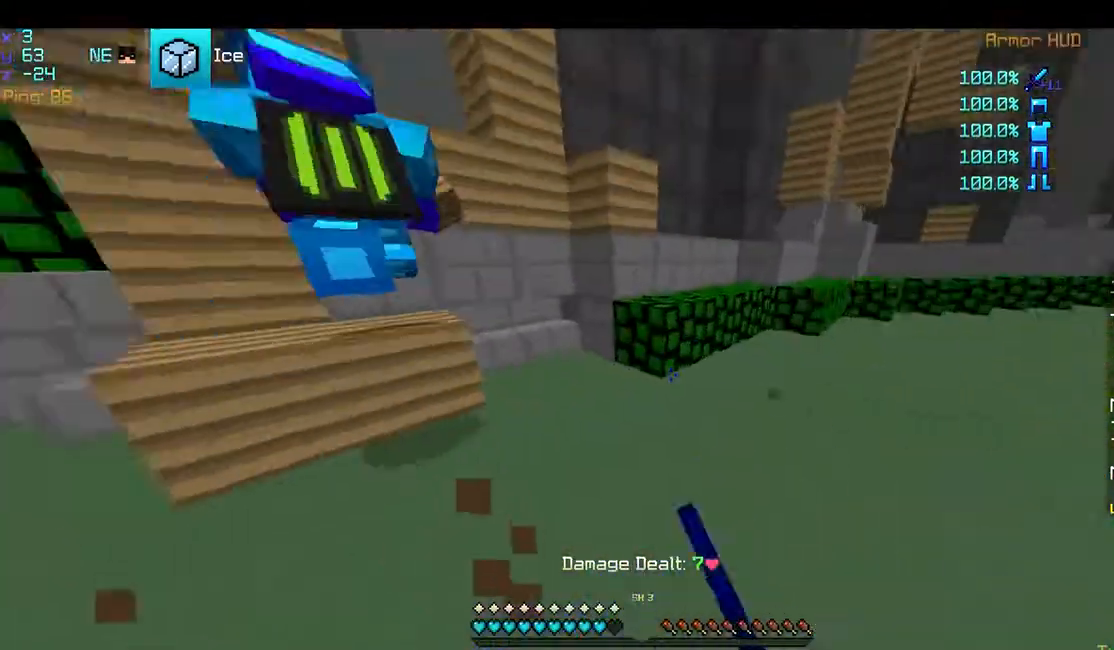
{"keys": ["w"], "mouse": ["left"], "events": [[50, "d", "up"], [50, "mouse_left", "up"], [100, "mouse_left", "down"], [150, "w", "down"], [200, "mouse_left", "up"], [250, "mouse_left", "down"], [367, "mouse_left", "up"], [417, "mouse_left", "down"], [467, "a", "up"]]}
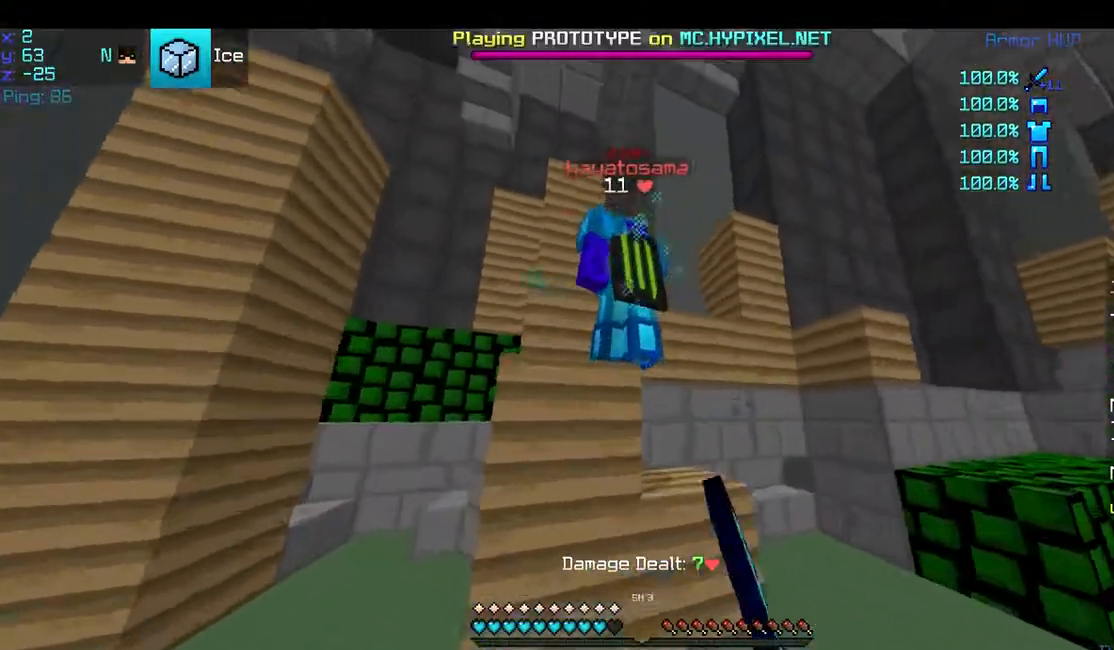
{"keys": ["d", "space"], "mouse": ["left"], "events": [[17, "mouse_left", "up"], [17, "space", "down"], [67, "mouse_left", "down"], [167, "a", "down"], [167, "mouse_left", "up"], [217, "space", "up"], [267, "mouse_left", "down"], [350, "a", "up"], [350, "mouse_left", "up"], [350, "w", "up"], [417, "d", "down"], [417, "mouse_left", "down"], [417, "space", "down"]]}
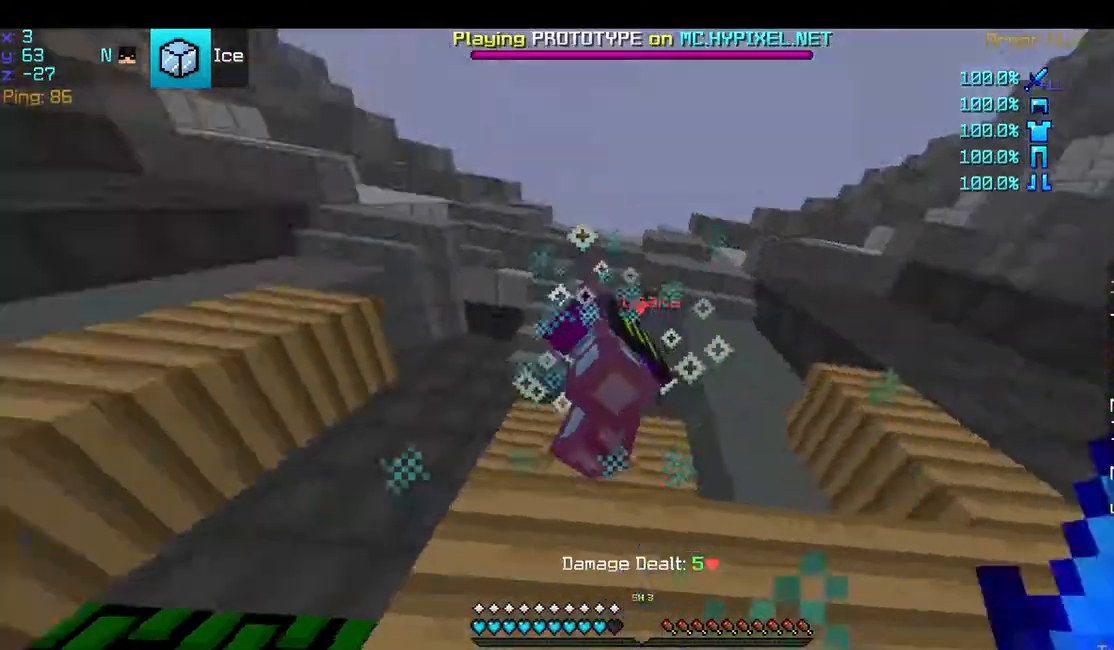
{"keys": ["d", "w"], "mouse": [], "events": [[17, "mouse_left", "up"], [67, "mouse_left", "down"], [117, "w", "down"], [167, "mouse_left", "up"], [217, "mouse_left", "down"], [317, "mouse_left", "up"], [367, "mouse_left", "down"], [417, "space", "up"], [467, "mouse_left", "up"]]}
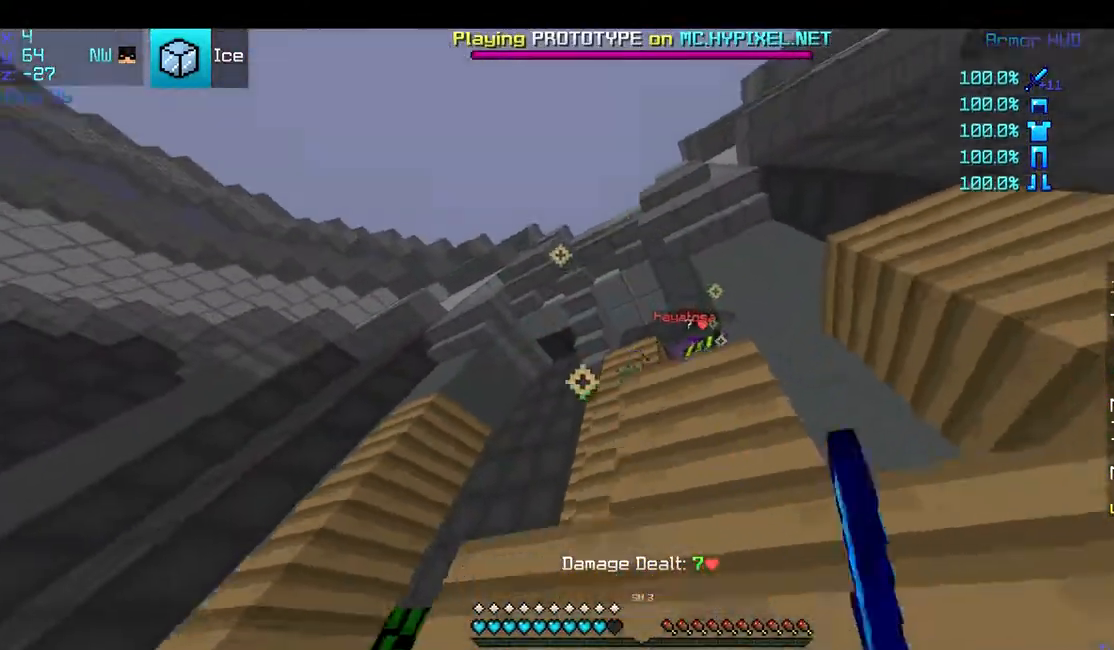
{"keys": ["a", "w"], "mouse": [], "events": [[67, "mouse_left", "down"], [67, "space", "down"], [117, "d", "up"], [117, "mouse_left", "up"], [150, "a", "down"], [217, "mouse_left", "down"], [317, "mouse_left", "up"], [367, "mouse_left", "down"], [417, "space", "up"], [467, "mouse_left", "up"]]}
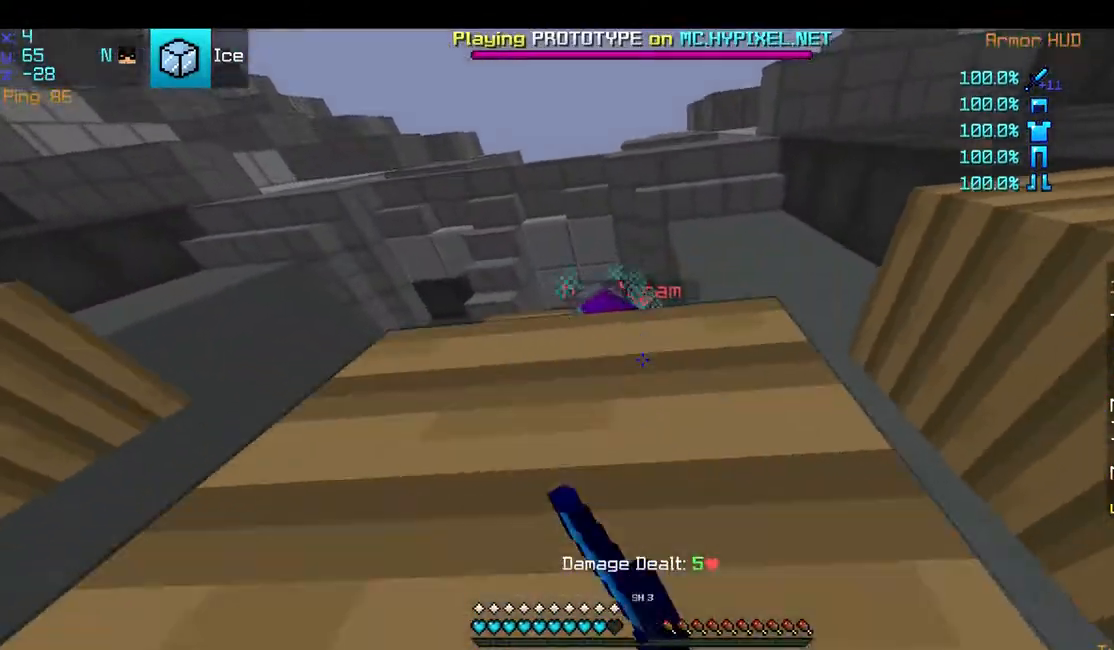
{"keys": ["a", "w"], "mouse": [], "events": [[67, "mouse_left", "down"], [67, "w", "up"], [117, "mouse_left", "up"], [167, "mouse_left", "down"], [167, "space", "down"], [267, "mouse_left", "up"], [367, "mouse_left", "down"], [417, "space", "up"], [467, "mouse_left", "up"], [500, "w", "down"]]}
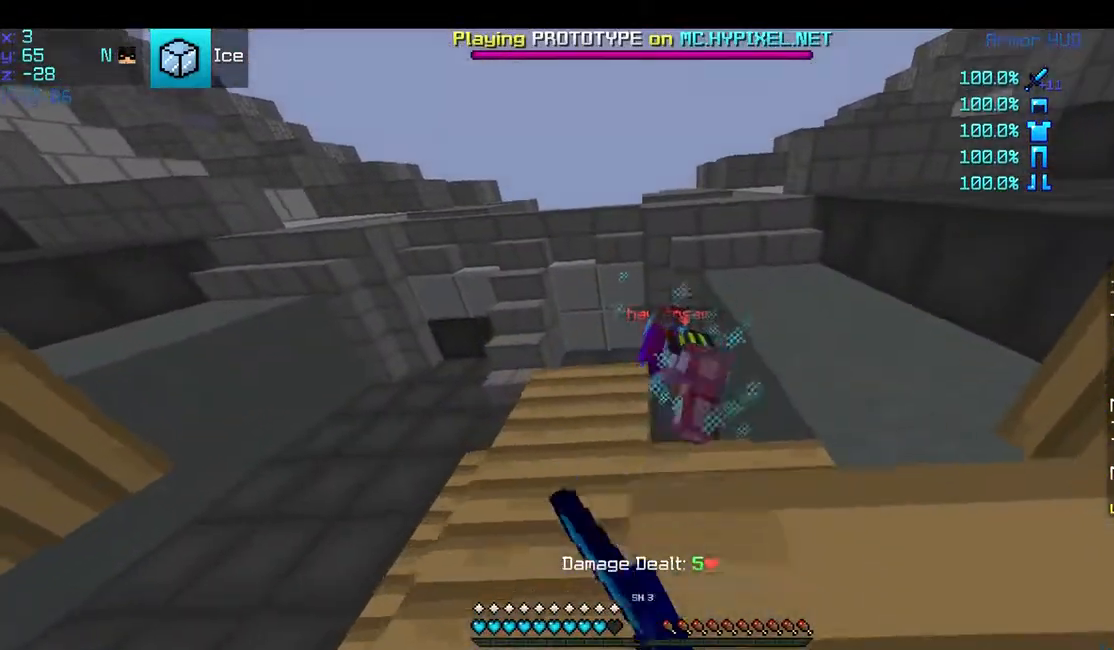
{"keys": ["d", "w"], "mouse": [], "events": [[17, "mouse_left", "down"], [117, "mouse_left", "up"], [117, "space", "down"], [217, "mouse_left", "down"], [317, "a", "up"], [317, "mouse_left", "up"], [367, "mouse_left", "down"], [417, "space", "up"], [467, "d", "down"], [467, "mouse_left", "up"]]}
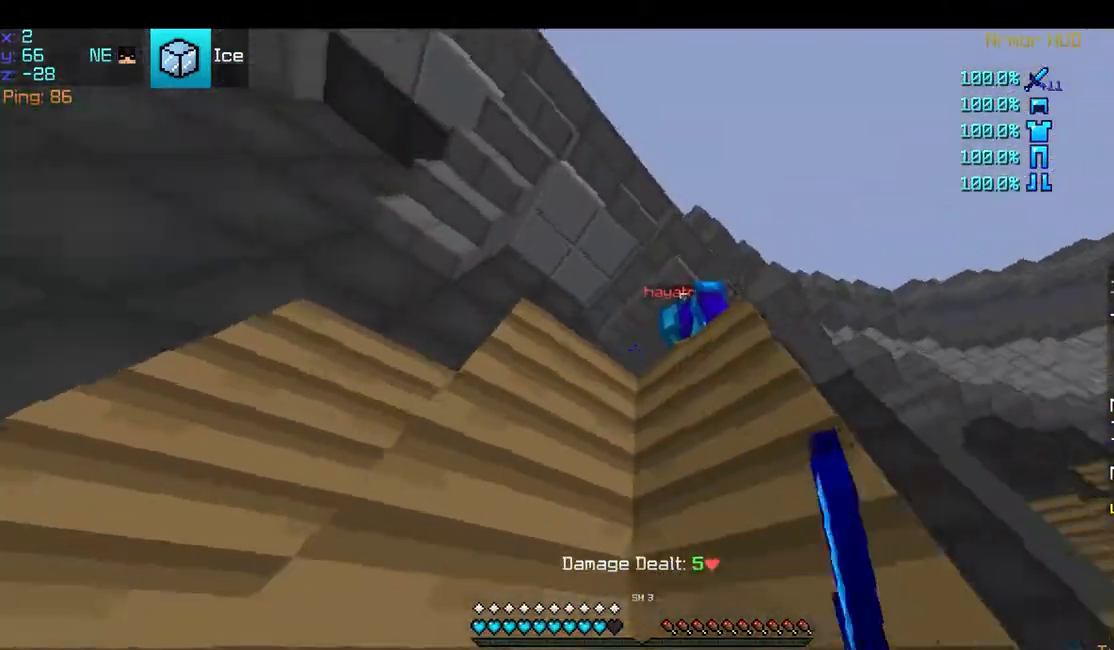
{"keys": [], "mouse": ["left"], "events": [[67, "mouse_left", "down"], [67, "space", "down"], [167, "mouse_left", "up"], [217, "mouse_left", "down"], [267, "mouse_left", "up"], [267, "w", "up"], [317, "d", "up"], [317, "space", "up"], [367, "mouse_left", "down"], [450, "mouse_left", "up"], [500, "mouse_left", "down"]]}
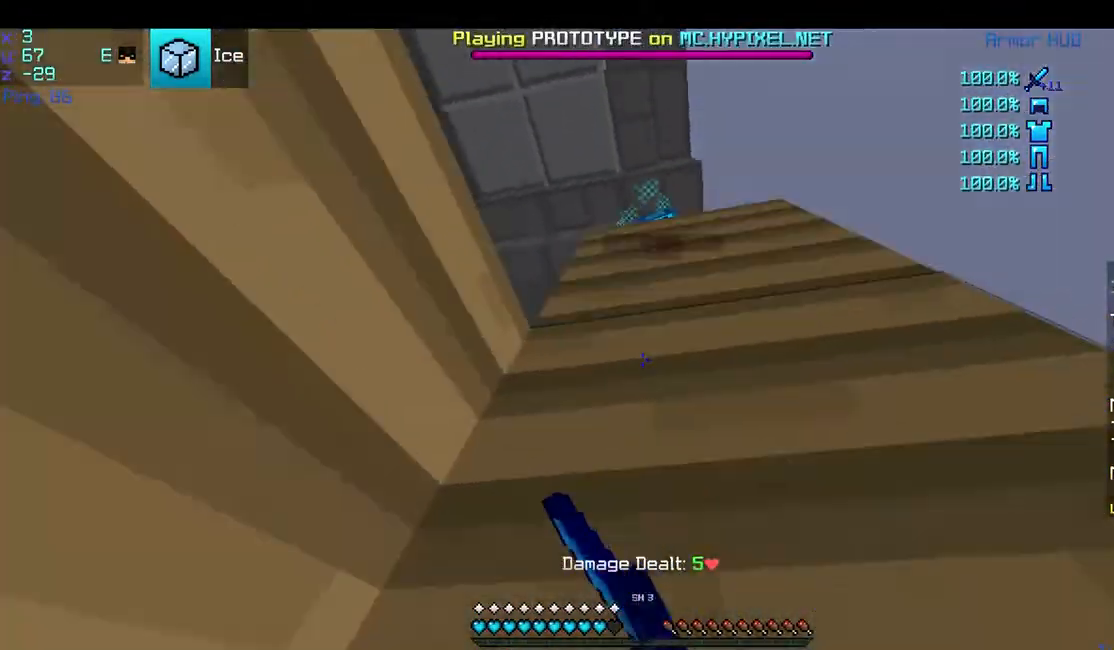
{"keys": ["space"], "mouse": [], "events": [[100, "space", "down"], [117, "mouse_left", "up"], [117, "w", "down"], [167, "mouse_left", "down"], [317, "mouse_left", "up"], [317, "space", "up"], [367, "mouse_right", "down"], [367, "w", "up"], [417, "space", "down"], [467, "mouse_right", "up"]]}
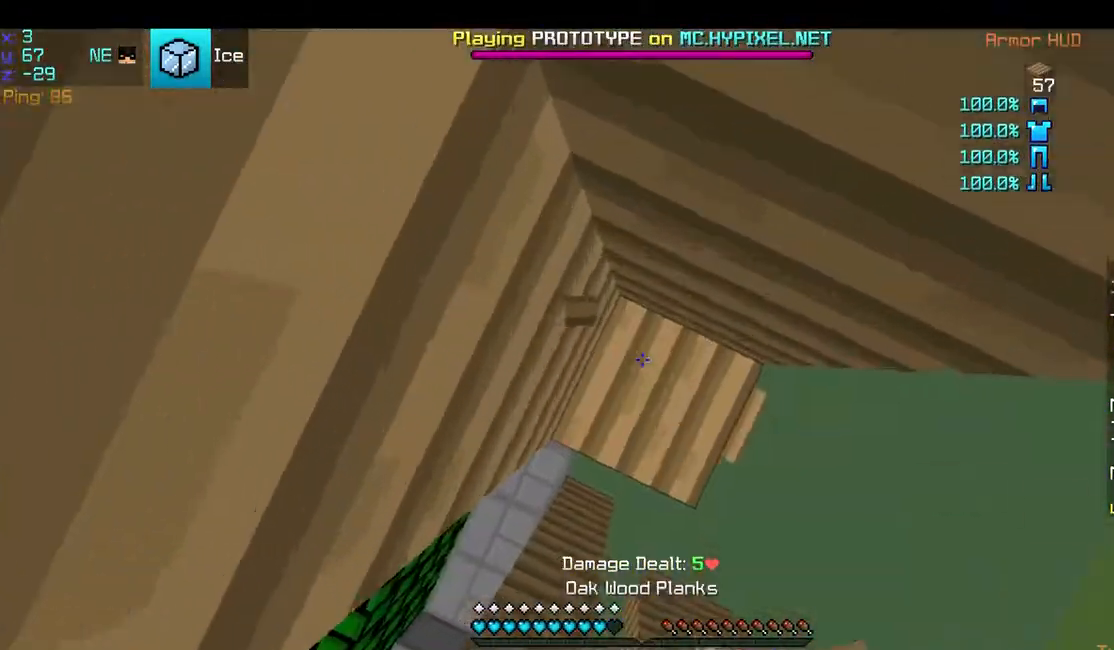
{"keys": ["space"], "mouse": ["right"], "events": [[67, "mouse_right", "down"], [217, "mouse_right", "up"], [417, "mouse_right", "down"]]}
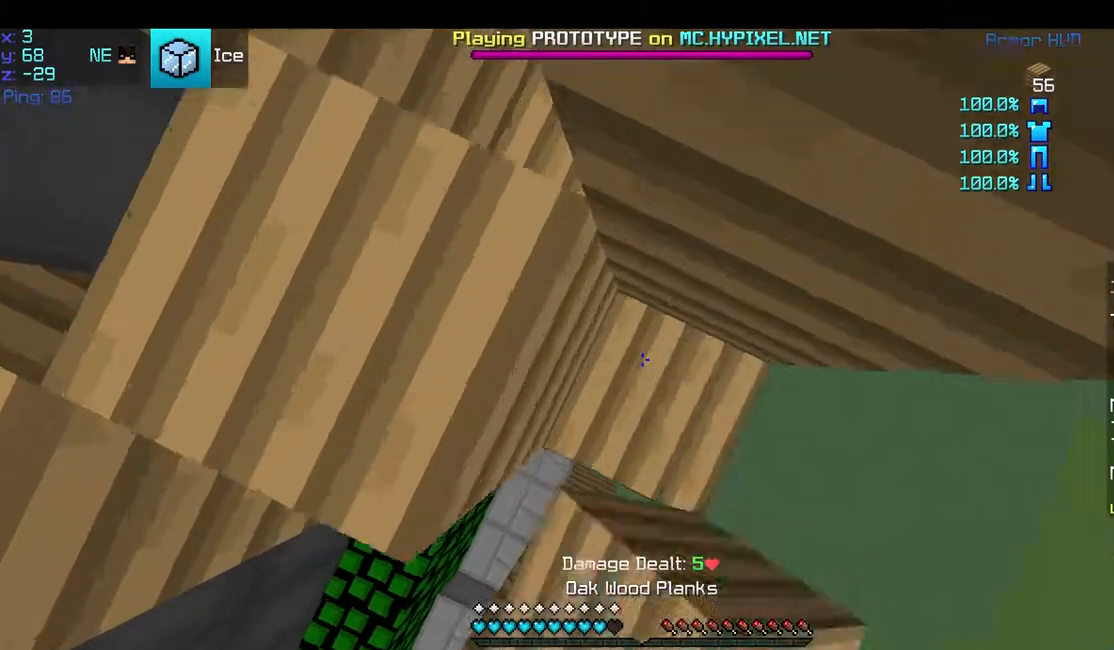
{"keys": ["space", "w"], "mouse": [], "events": [[67, "mouse_right", "up"], [233, "w", "down"], [350, "mouse_right", "down"], [433, "mouse_right", "up"]]}
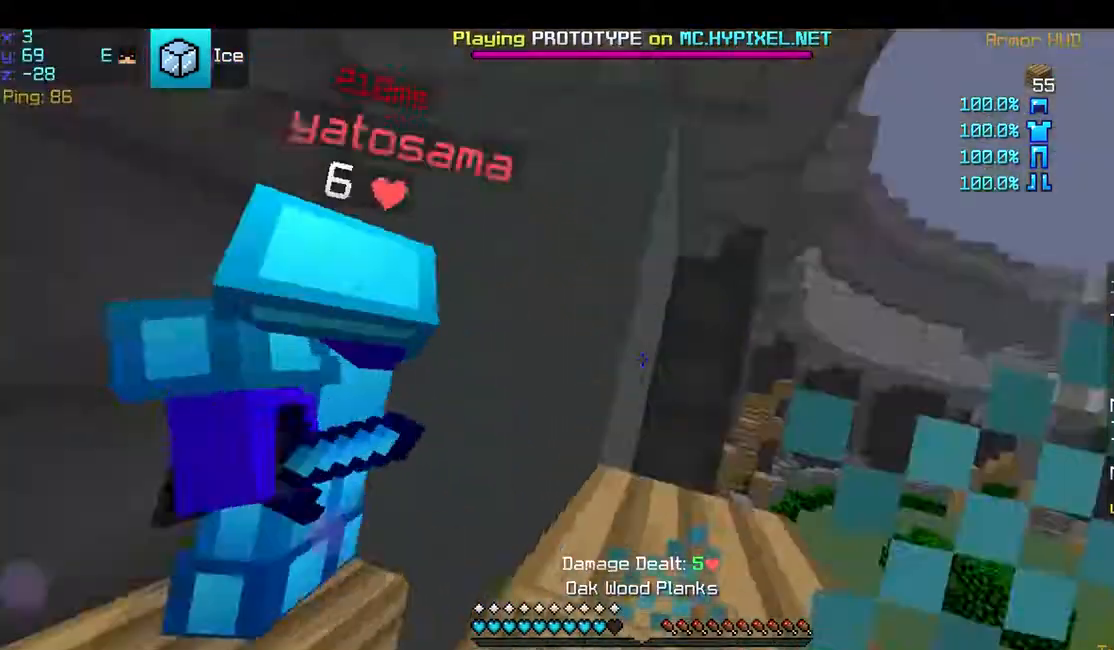
{"keys": ["a", "w"], "mouse": ["left"], "events": [[100, "mouse_left", "down"], [200, "space", "up"], [250, "mouse_left", "up"], [300, "mouse_left", "down"], [350, "a", "down"], [400, "mouse_left", "up"], [450, "mouse_left", "down"]]}
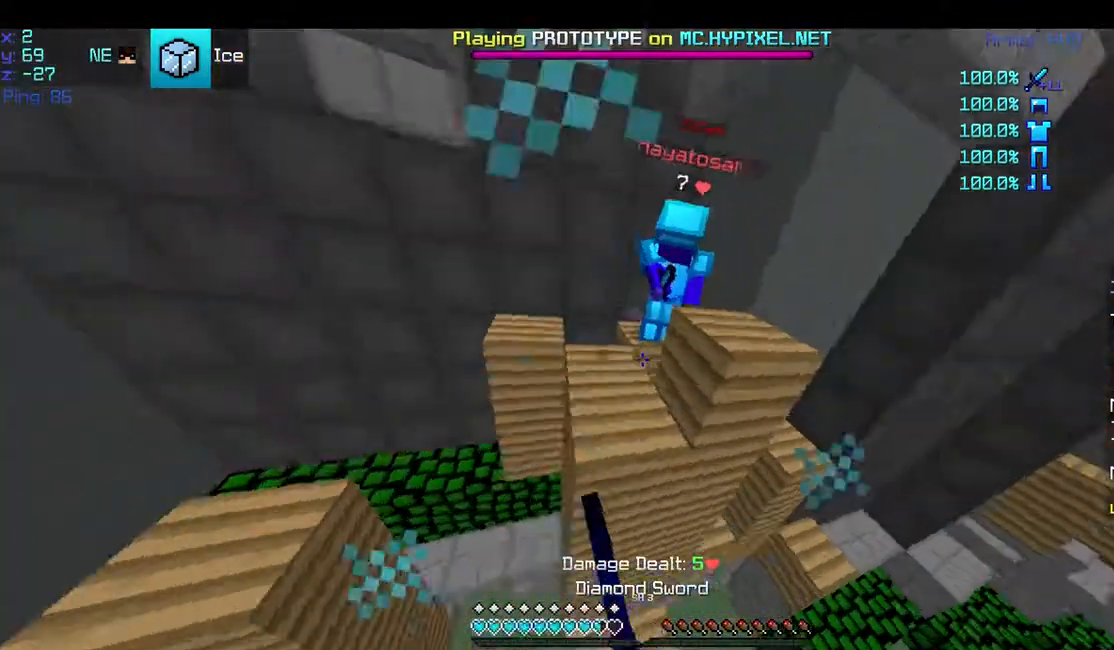
{"keys": [], "mouse": [], "events": [[50, "a", "up"], [50, "mouse_left", "up"], [83, "mouse_left", "down"], [200, "mouse_left", "up"], [500, "w", "up"]]}
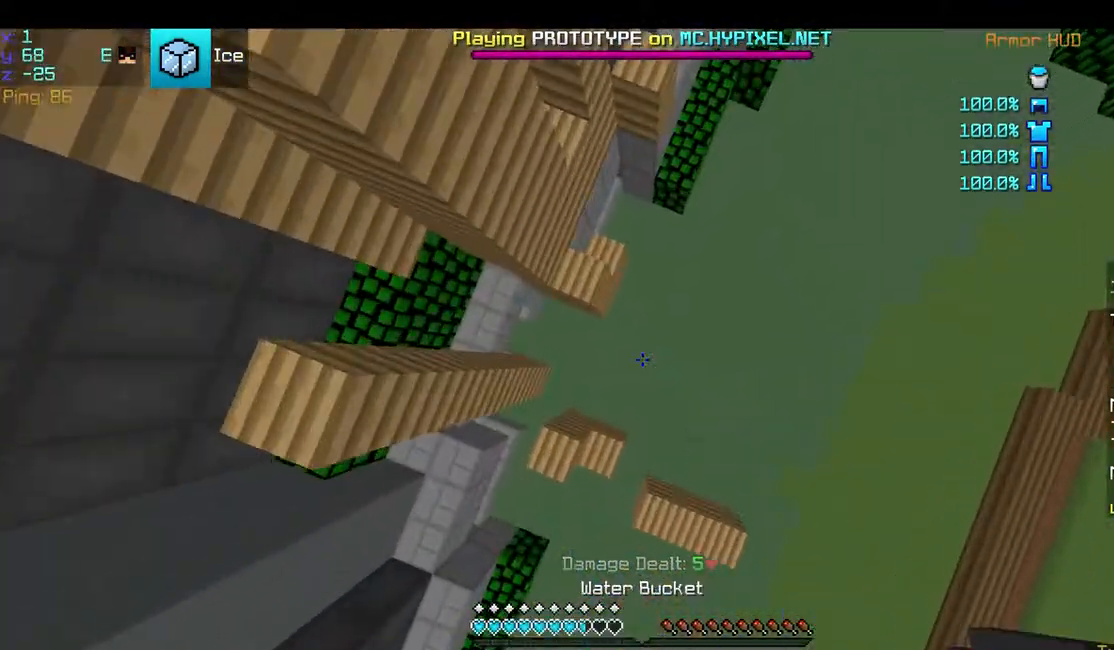
{"keys": [], "mouse": ["right"], "events": [[100, "d", "down"], [250, "d", "up"], [350, "mouse_right", "down"], [450, "mouse_right", "up"], [500, "mouse_right", "down"]]}
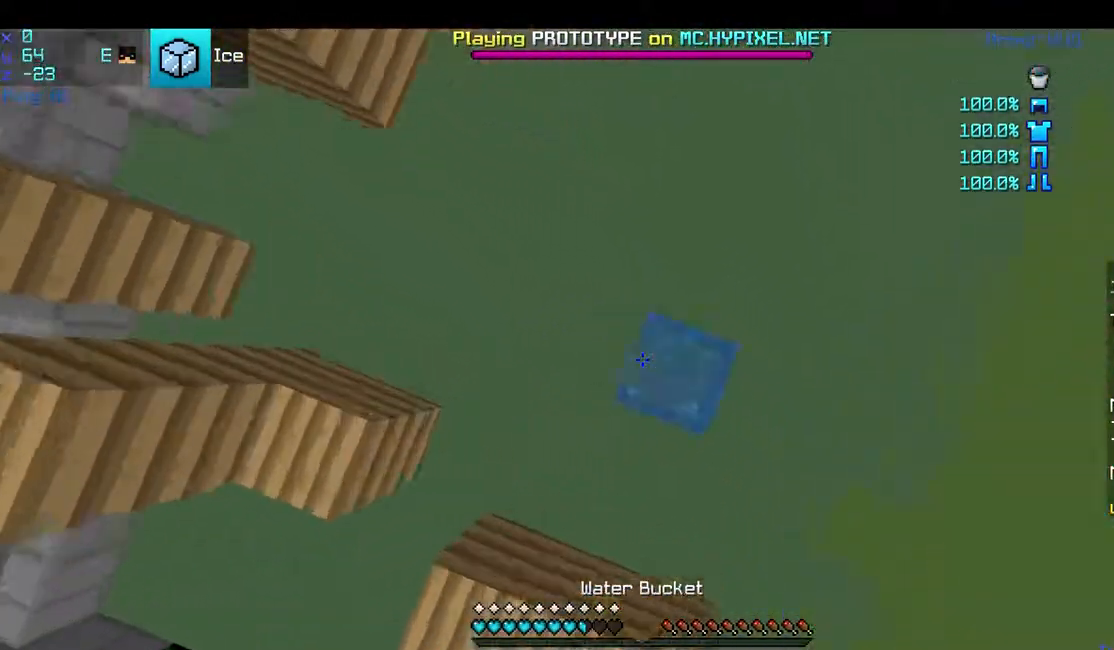
{"keys": [], "mouse": [], "events": [[100, "mouse_right", "up"], [150, "mouse_right", "down"], [250, "mouse_right", "up"]]}
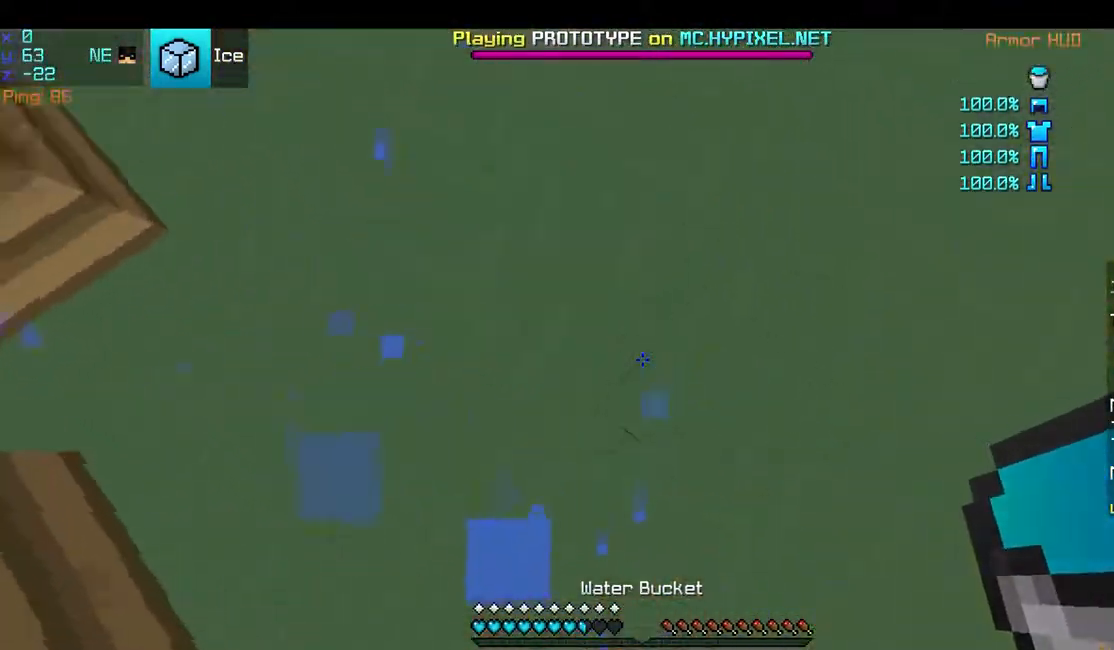
{"keys": ["s"], "mouse": [], "events": [[50, "d", "down"], [200, "mouse_right", "down"], [200, "s", "down"], [250, "d", "up"], [300, "mouse_right", "up"]]}
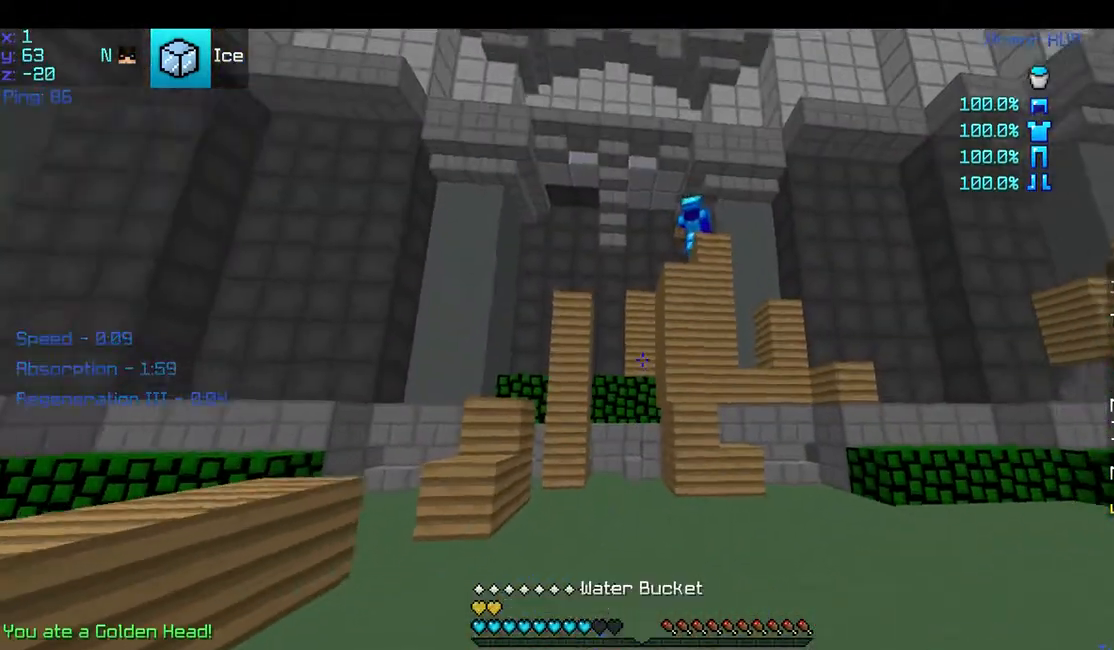
{"keys": ["s"], "mouse": [], "events": [[300, "s", "up"], [450, "s", "down"]]}
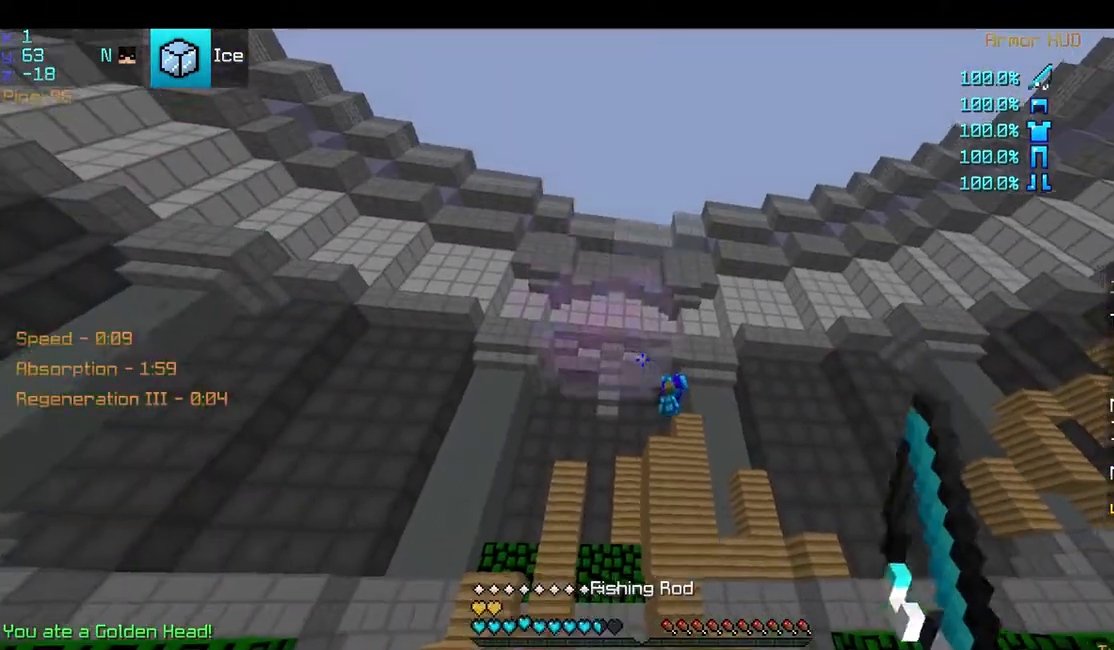
{"keys": [], "mouse": ["right"], "events": [[250, "s", "up"], [450, "mouse_right", "down"]]}
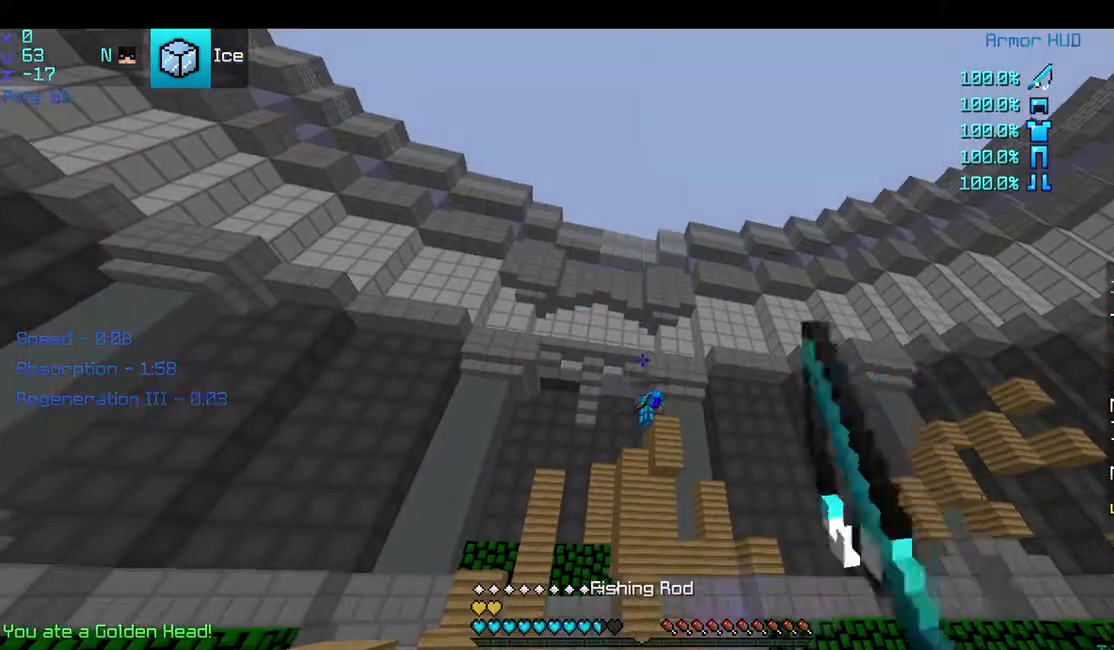
{"keys": ["a"], "mouse": ["right"], "events": [[250, "a", "down"]]}
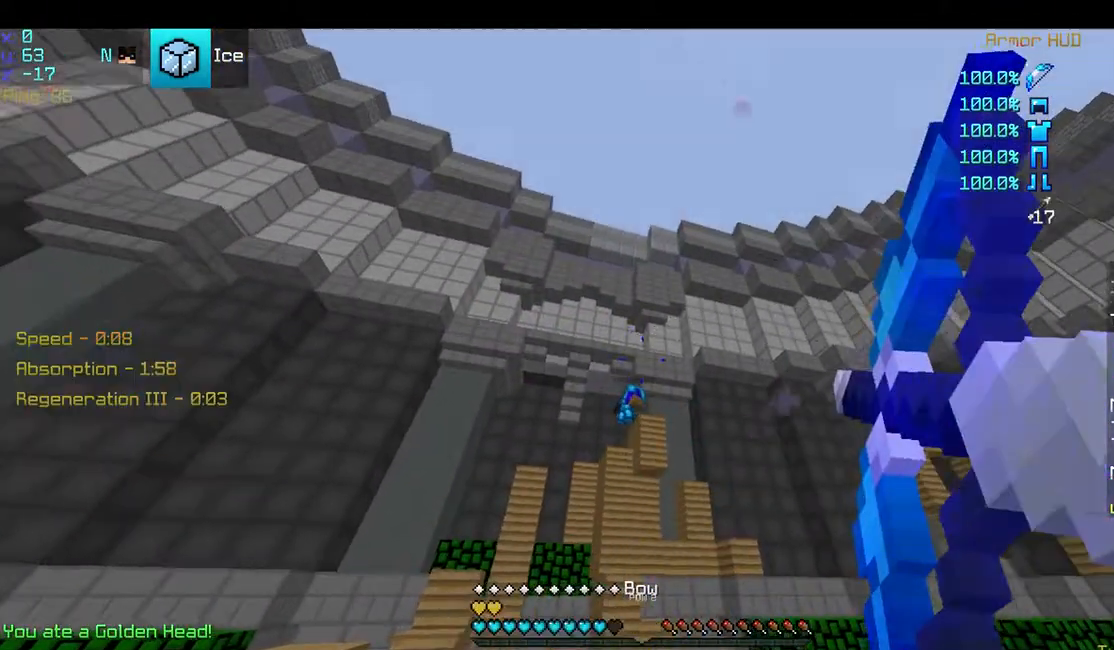
{"keys": [], "mouse": ["right"], "events": [[450, "a", "up"]]}
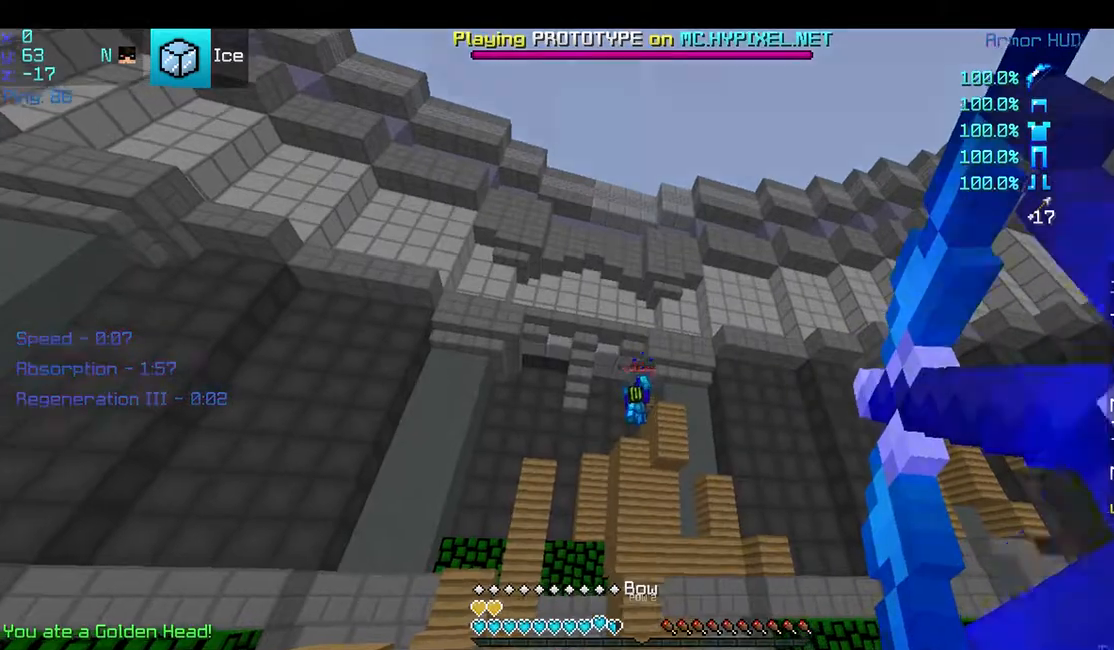
{"keys": [], "mouse": ["right"], "events": [[100, "mouse_right", "up"], [150, "mouse_right", "down"]]}